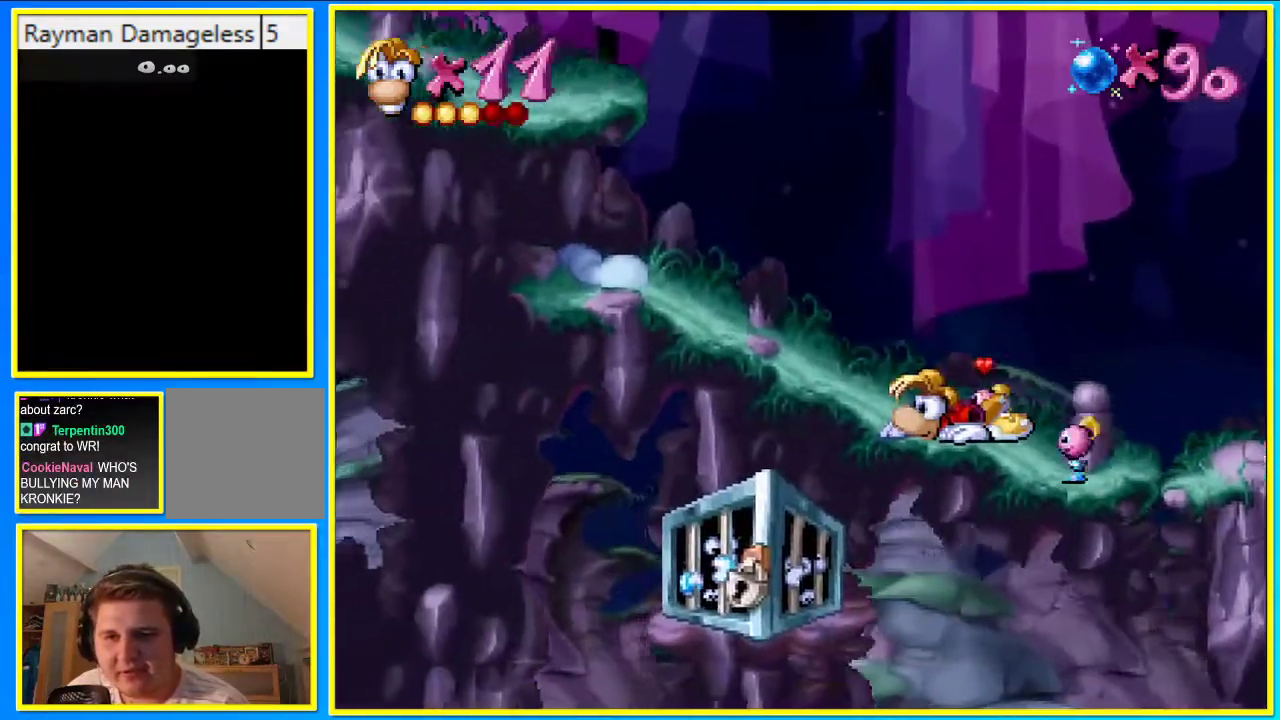
Gameplay with a controller (PlayStation layout); each line is a JSON object with the inputs held at the frame after it. "events" lists button and stick changes between this image and that frame as [ms after this image, input, new state], when the widget could be followed in between. Not read: L3 R3.
{"buttons": ["CIRCLE", "DPAD_LEFT"], "left_stick": "center", "right_stick": "center", "events": [[34, "DPAD_DOWN", "up"], [34, "DPAD_LEFT", "down"], [302, "DPAD_DOWN", "down"], [335, "DPAD_DOWN", "up"], [503, "DPAD_RIGHT", "up"]]}
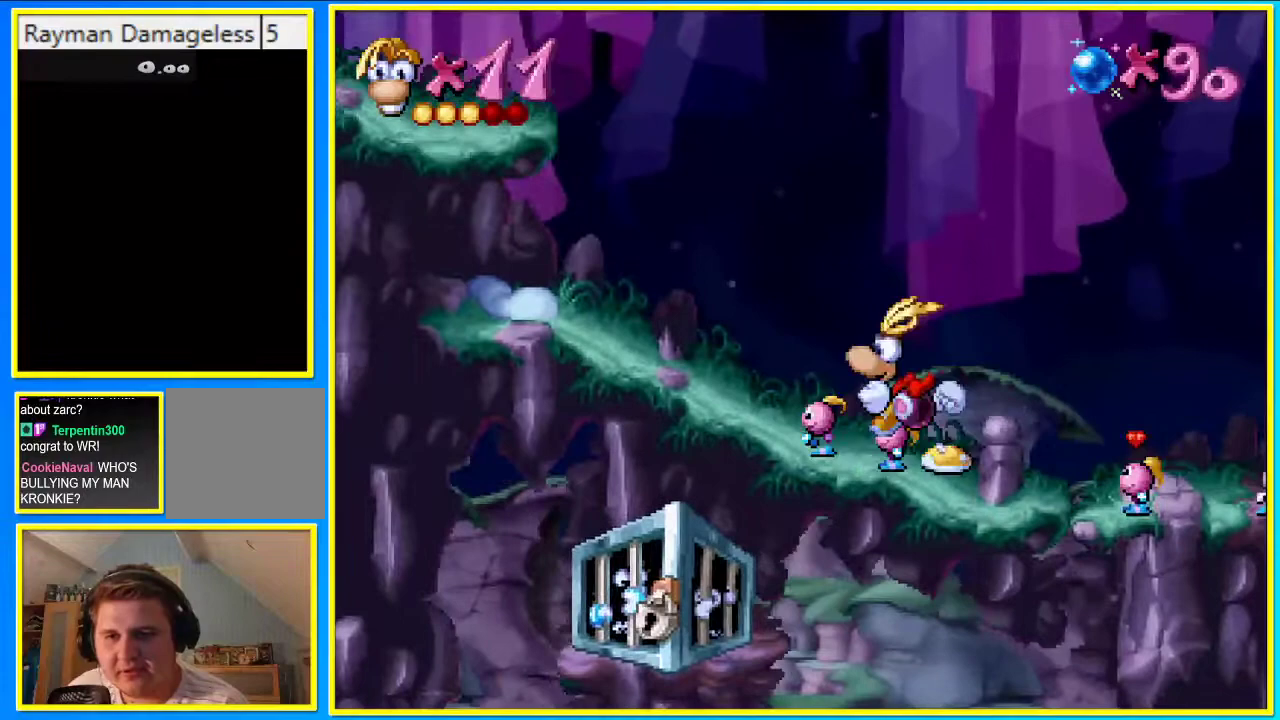
{"buttons": ["CIRCLE", "DPAD_RIGHT"], "left_stick": "center", "right_stick": "center", "events": [[34, "DPAD_DOWN", "down"], [67, "DPAD_LEFT", "up"], [269, "DPAD_RIGHT", "down"], [336, "DPAD_DOWN", "up"]]}
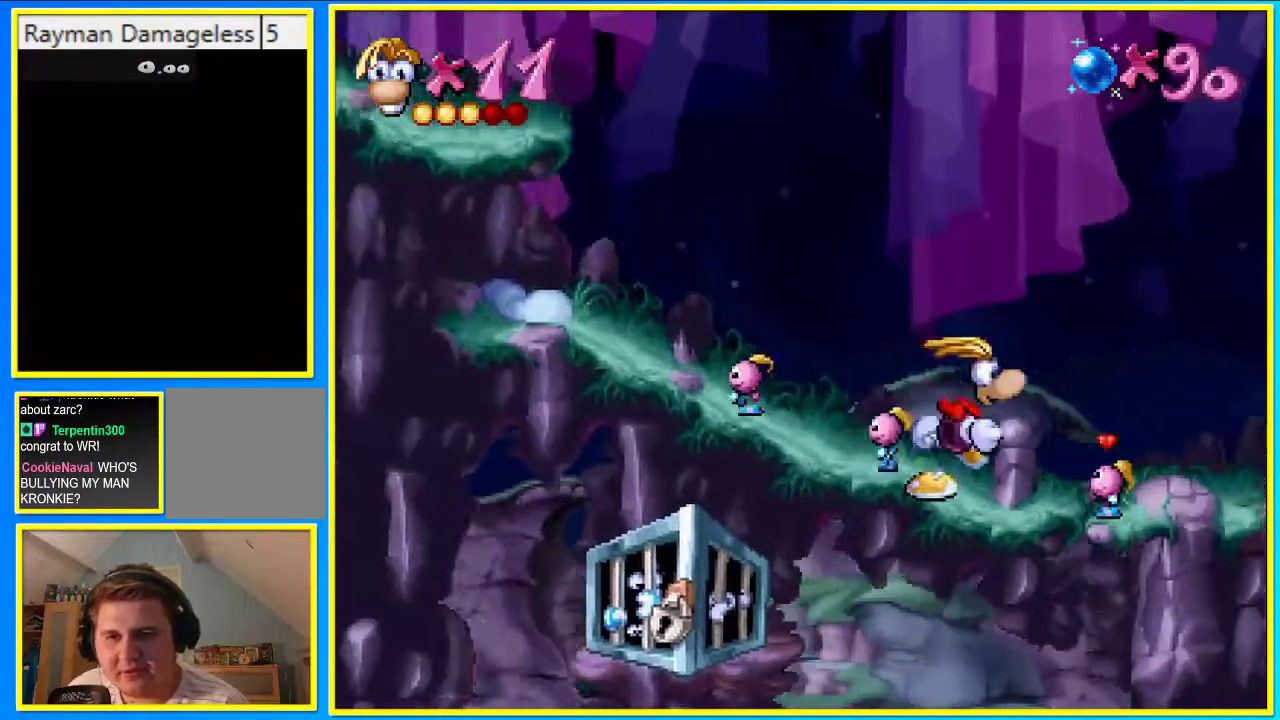
{"buttons": ["CIRCLE", "DPAD_DOWN", "DPAD_LEFT"], "left_stick": "center", "right_stick": "center", "events": [[101, "DPAD_LEFT", "down"], [403, "DPAD_DOWN", "down"], [437, "DPAD_RIGHT", "up"]]}
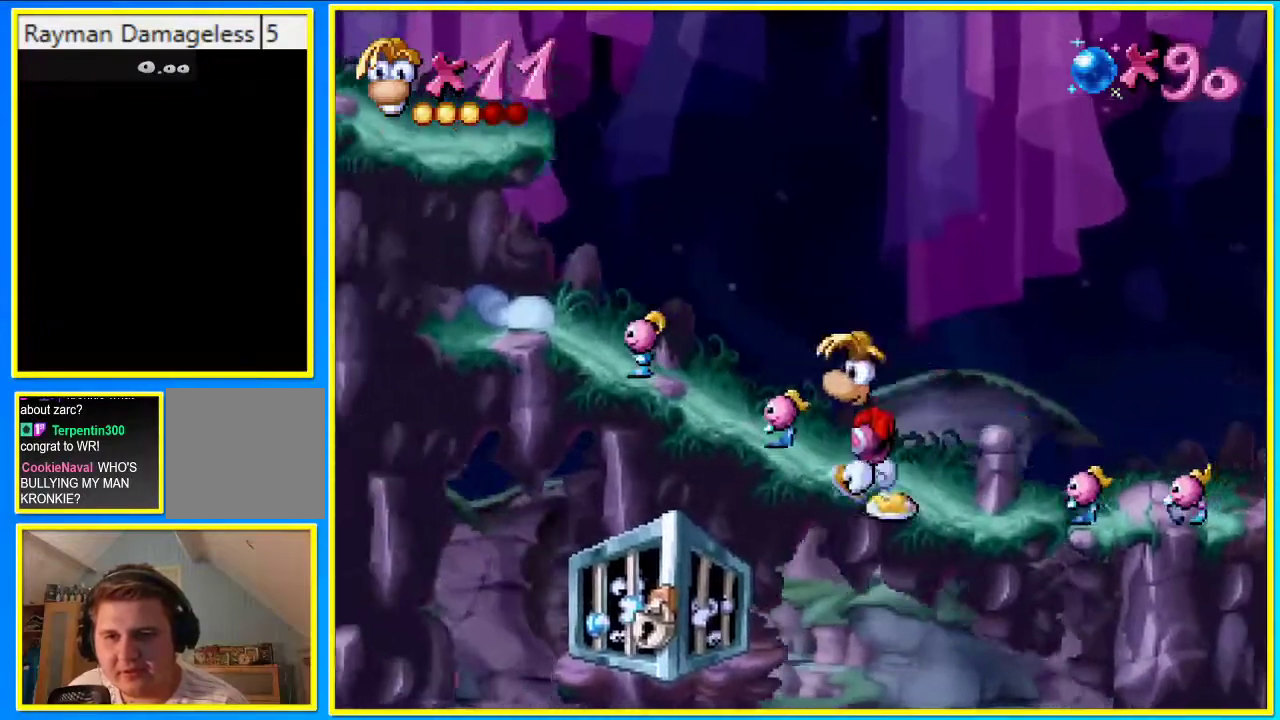
{"buttons": ["CIRCLE", "DPAD_RIGHT"], "left_stick": "center", "right_stick": "center", "events": [[201, "DPAD_LEFT", "up"], [201, "DPAD_RIGHT", "down"], [234, "DPAD_DOWN", "up"]]}